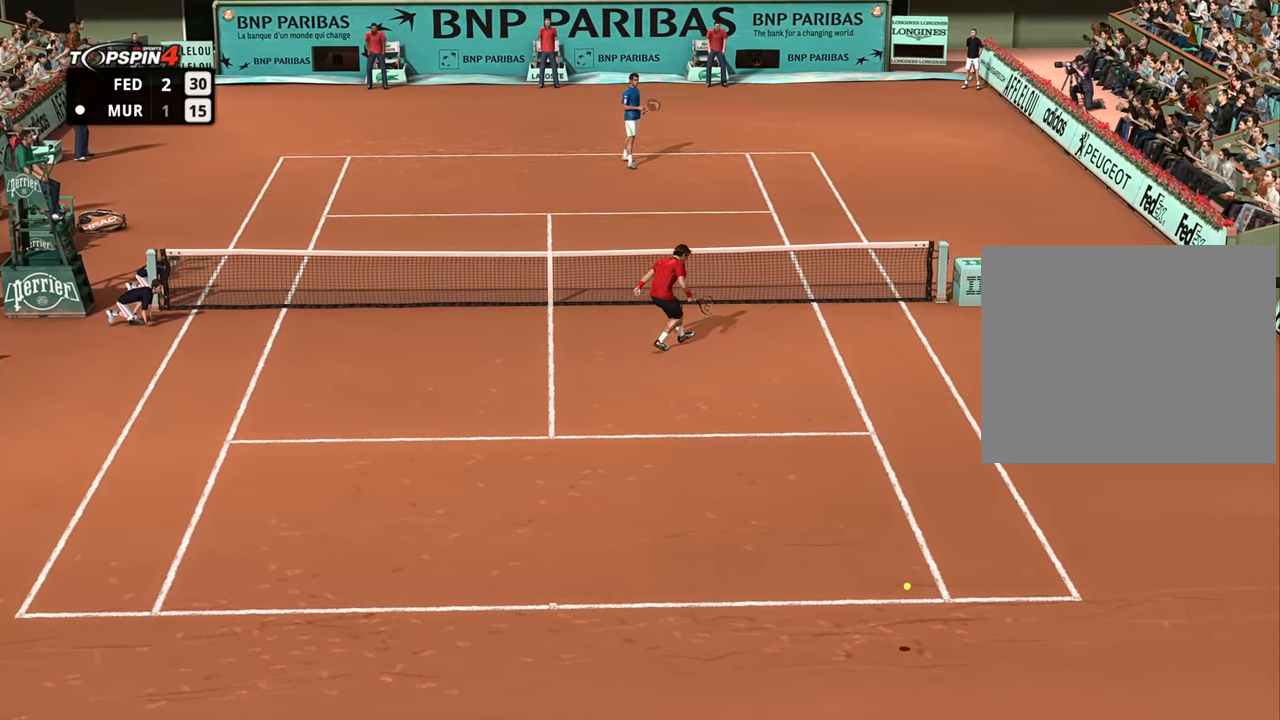
Gameplay with a controller (PlayStation layout); each line is a JSON object with the inputs held at the frame after it. "events" lists button and stick changes between this image and that frame as [ms after this image, input, new state], when the widget could be followed in between.
{"buttons": [], "left_stick": "center", "right_stick": "center", "events": []}
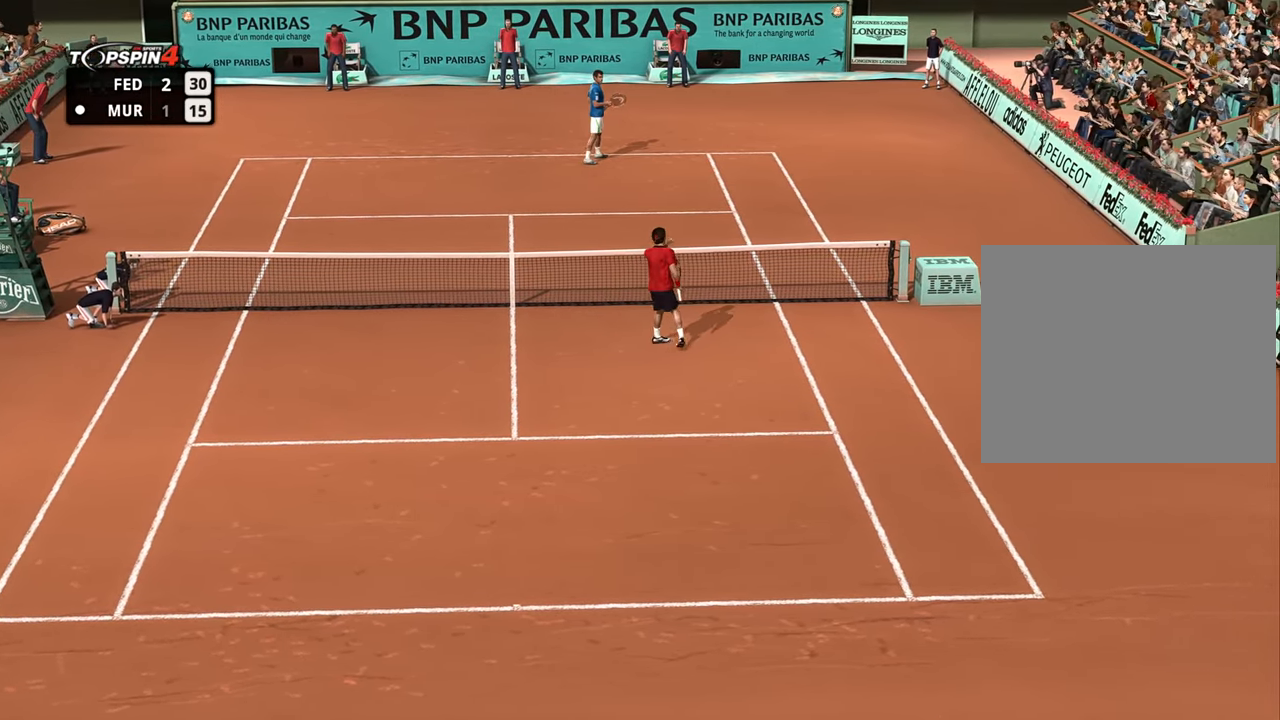
{"buttons": ["CROSS"], "left_stick": "center", "right_stick": "center", "events": [[16, "CROSS", "down"], [167, "CROSS", "up"], [400, "CROSS", "down"]]}
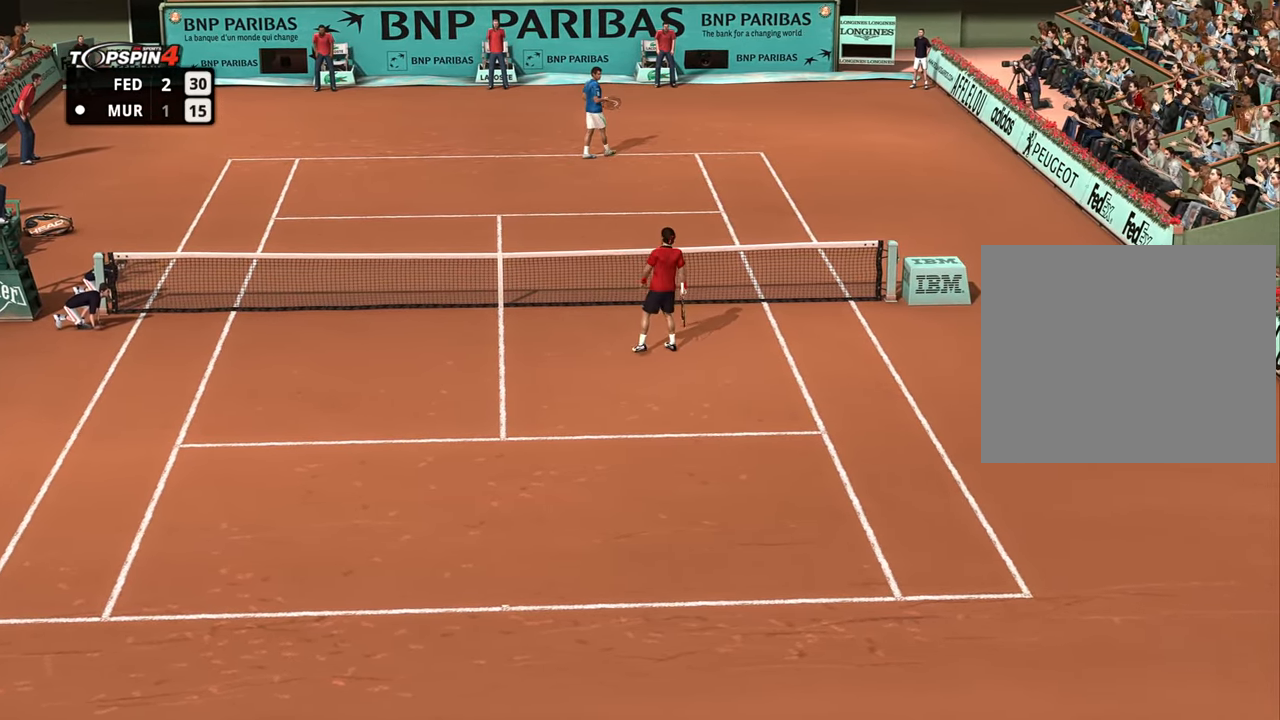
{"buttons": ["CROSS"], "left_stick": "center", "right_stick": "center", "events": [[67, "CROSS", "up"], [217, "CROSS", "down"], [334, "CROSS", "up"], [467, "CROSS", "down"]]}
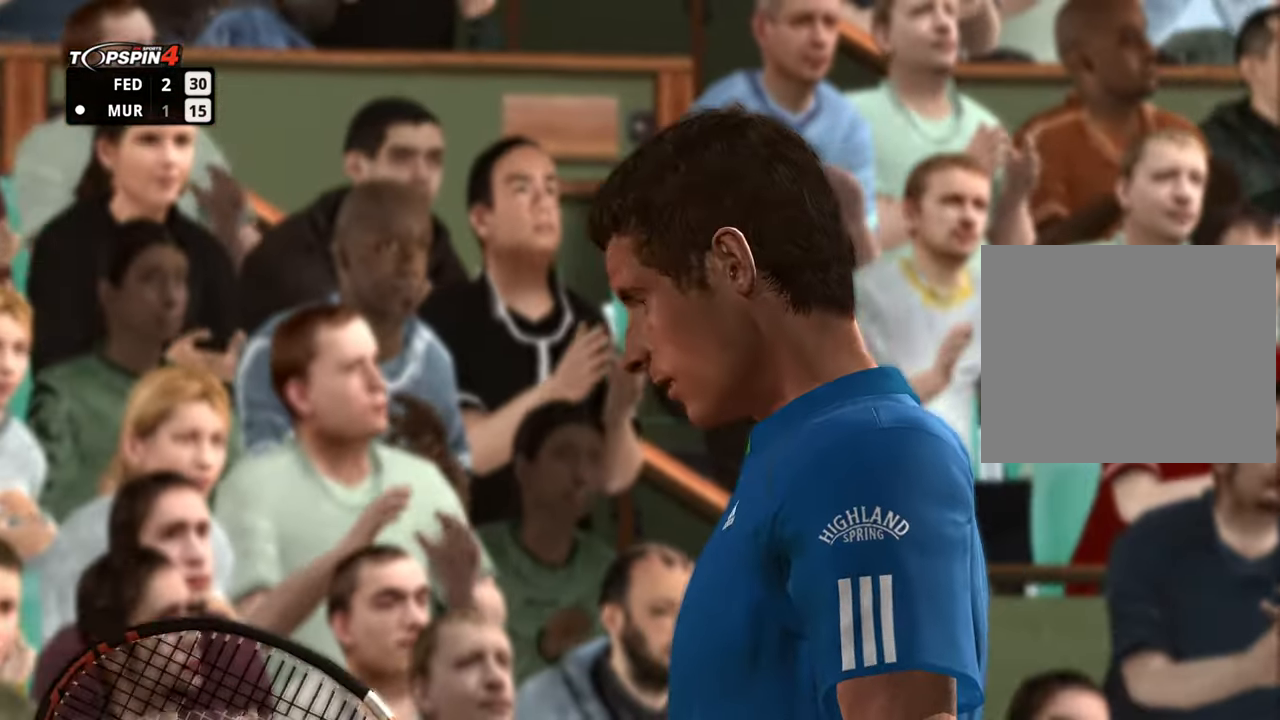
{"buttons": ["CROSS"], "left_stick": "center", "right_stick": "center", "events": [[100, "CROSS", "up"], [200, "CROSS", "down"], [317, "CROSS", "up"], [417, "CROSS", "down"]]}
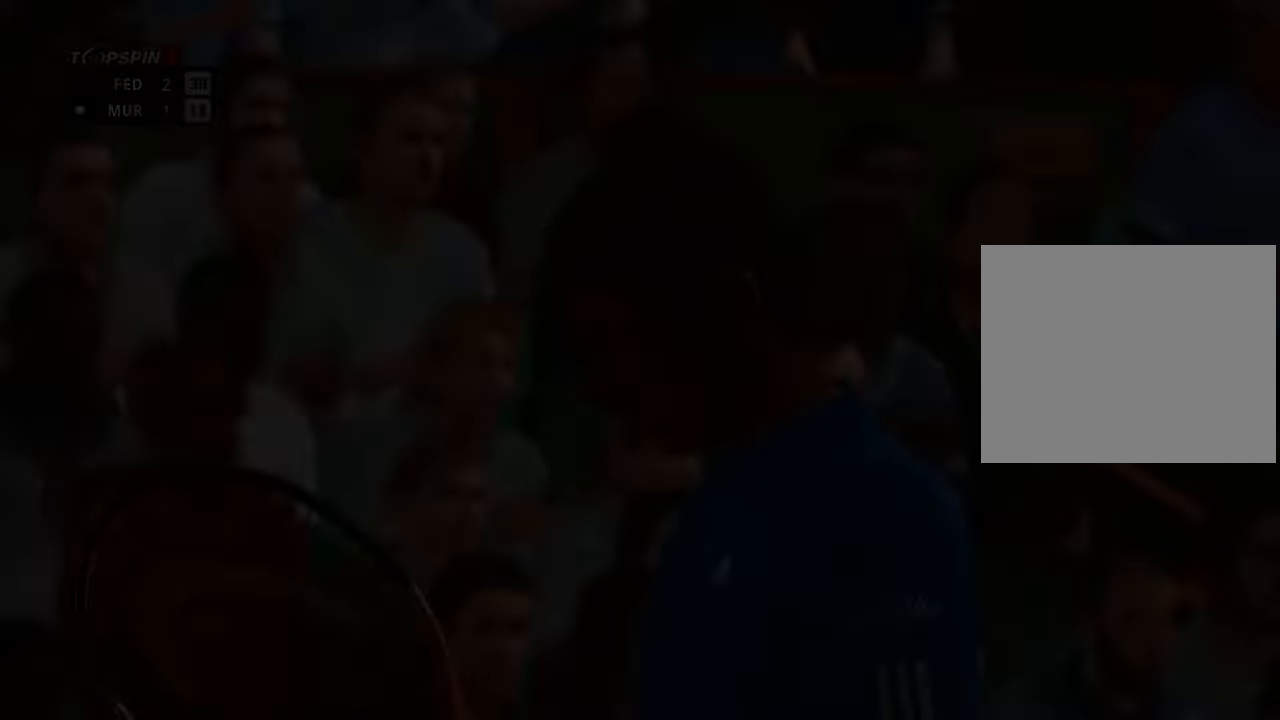
{"buttons": [], "left_stick": "center", "right_stick": "center", "events": [[51, "CROSS", "up"]]}
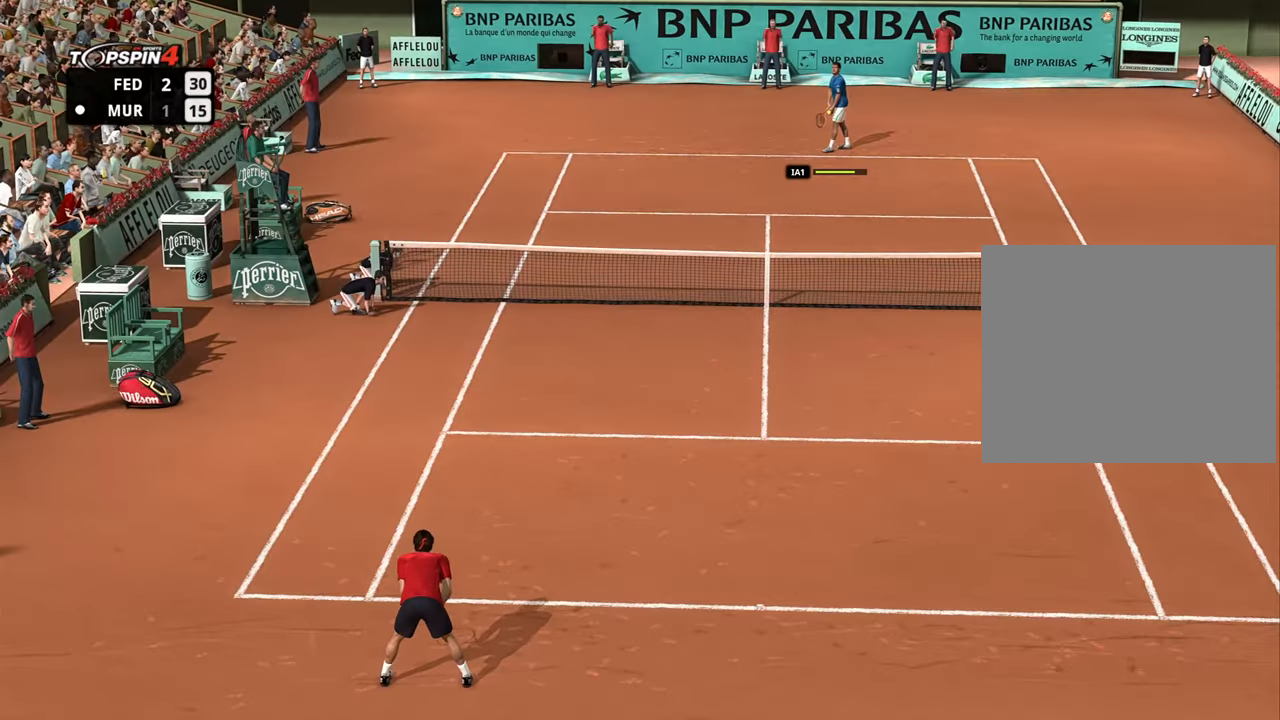
{"buttons": [], "left_stick": "center", "right_stick": "center", "events": [[267, "right_stick", "down"], [484, "right_stick", "center"]]}
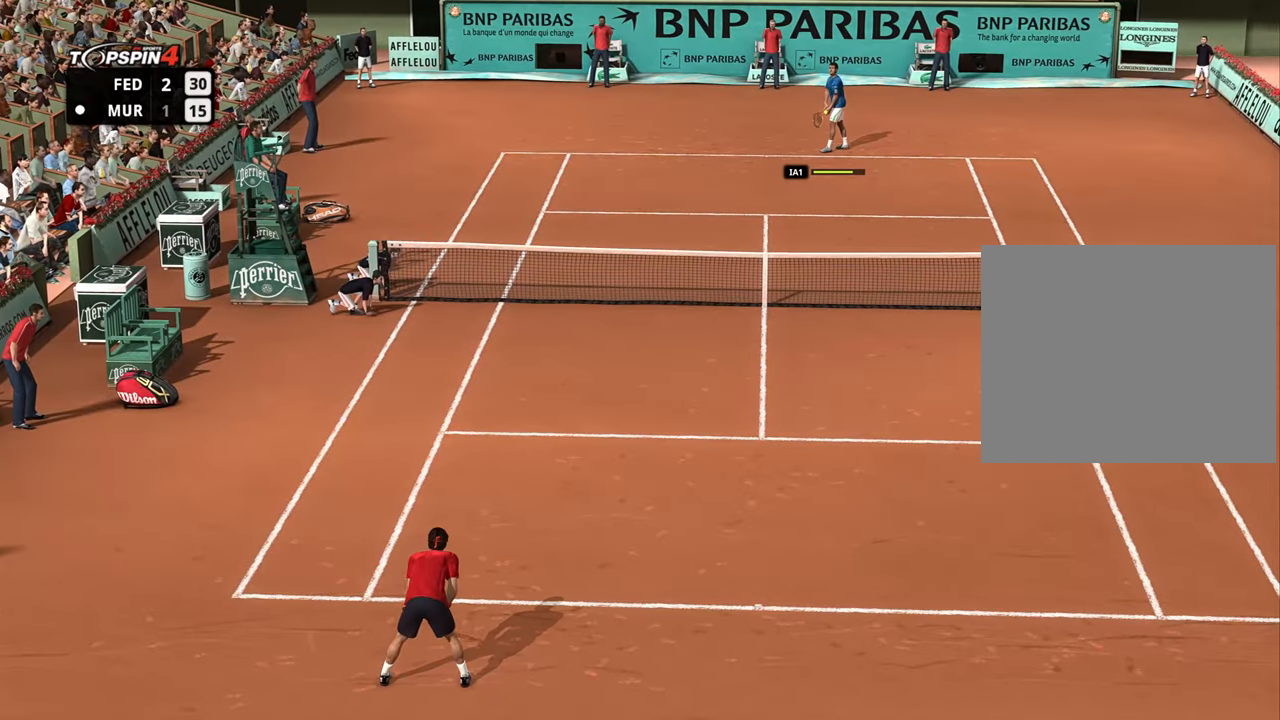
{"buttons": [], "left_stick": "down", "right_stick": "center", "events": [[384, "left_stick", "down"]]}
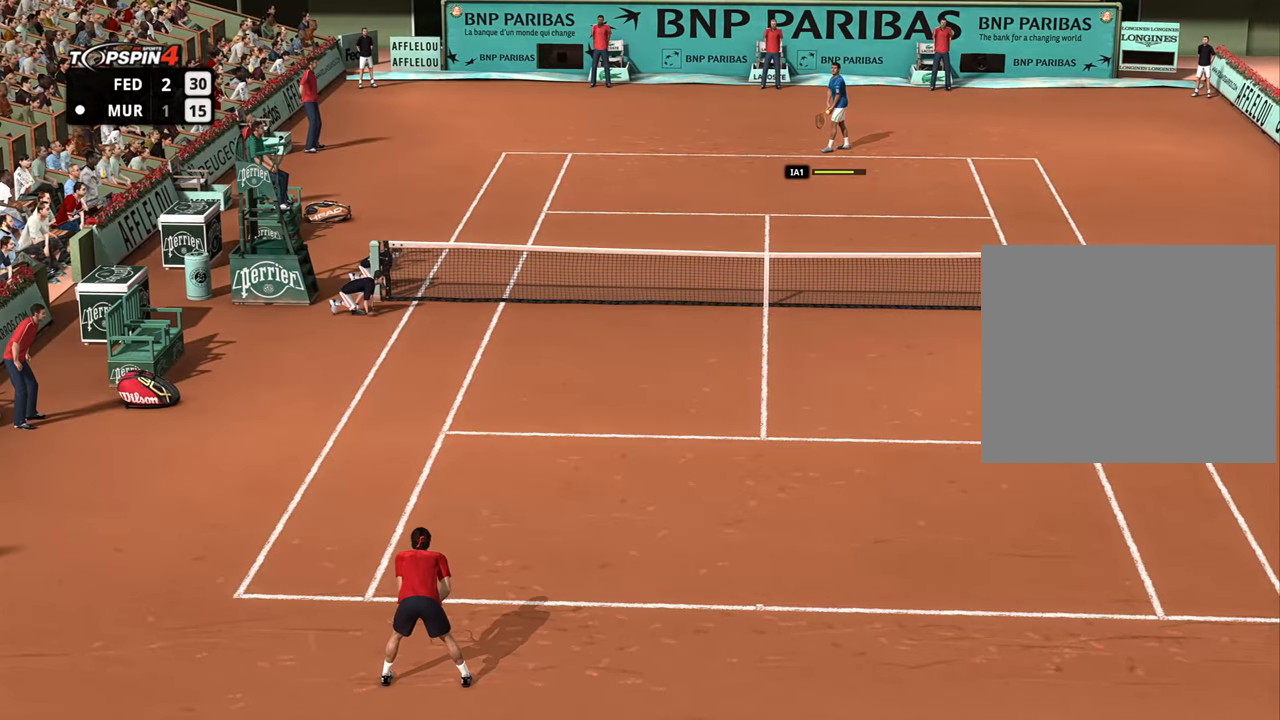
{"buttons": [], "left_stick": "center", "right_stick": "center", "events": [[83, "left_stick", "center"]]}
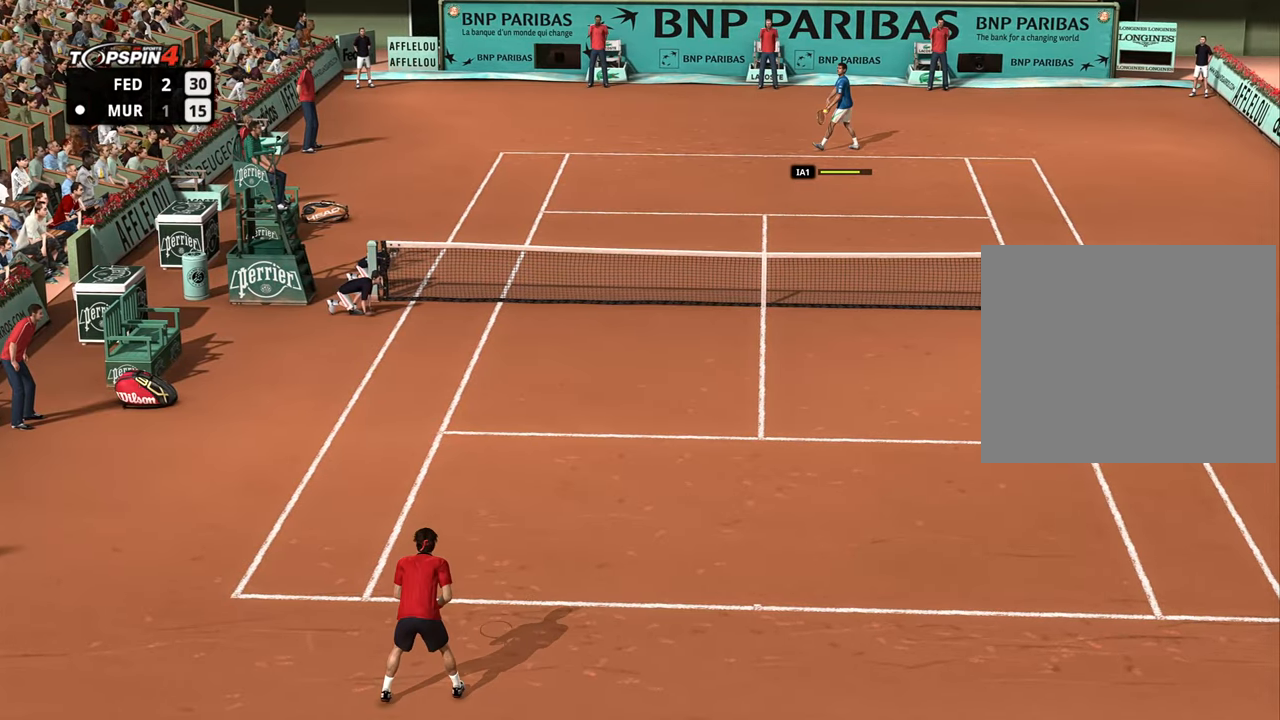
{"buttons": [], "left_stick": "center", "right_stick": "center", "events": []}
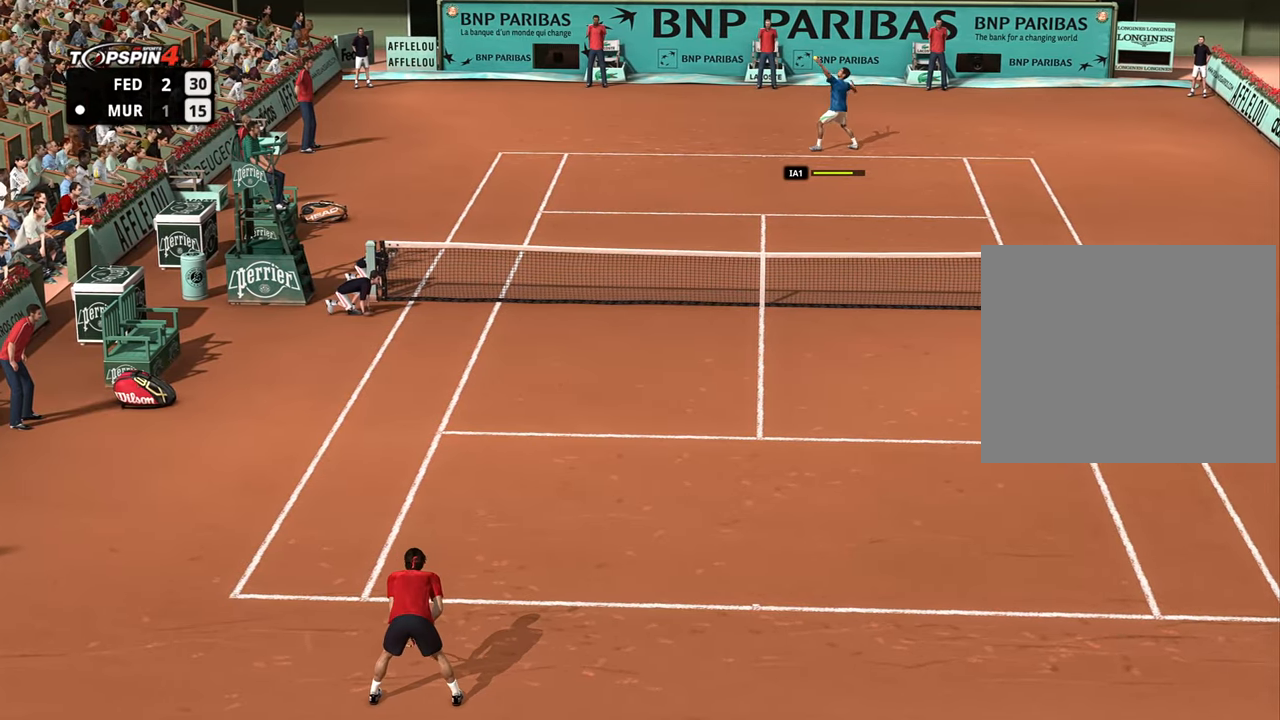
{"buttons": [], "left_stick": "center", "right_stick": "center", "events": []}
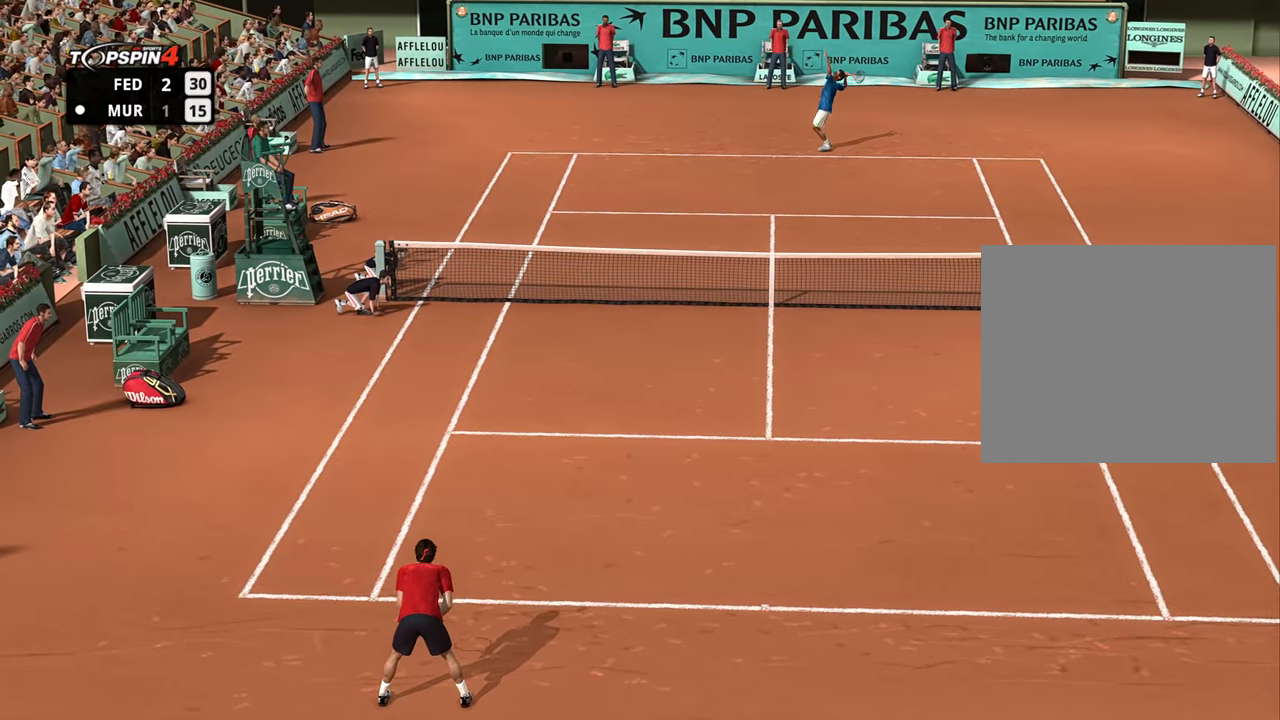
{"buttons": ["CROSS"], "left_stick": "up", "right_stick": "center", "events": [[284, "left_stick", "up"], [301, "CROSS", "down"]]}
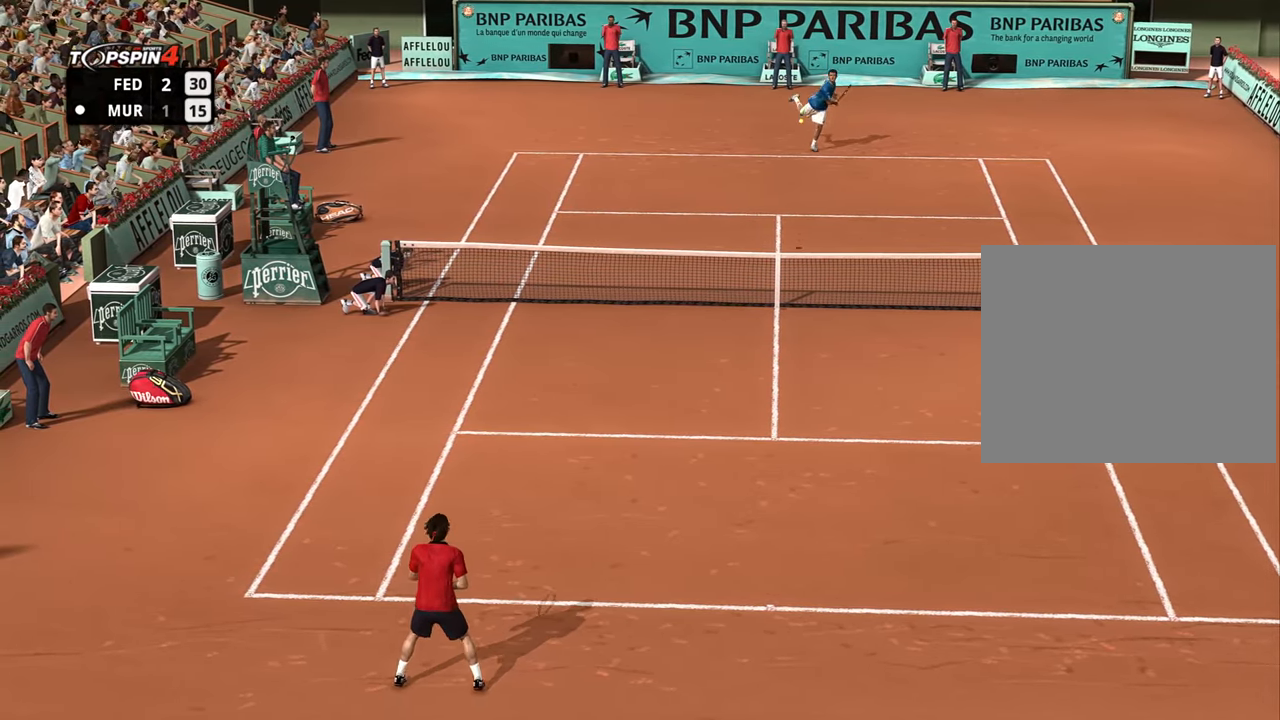
{"buttons": [], "left_stick": "up-right", "right_stick": "center", "events": [[300, "left_stick", "up-right"], [350, "CROSS", "up"]]}
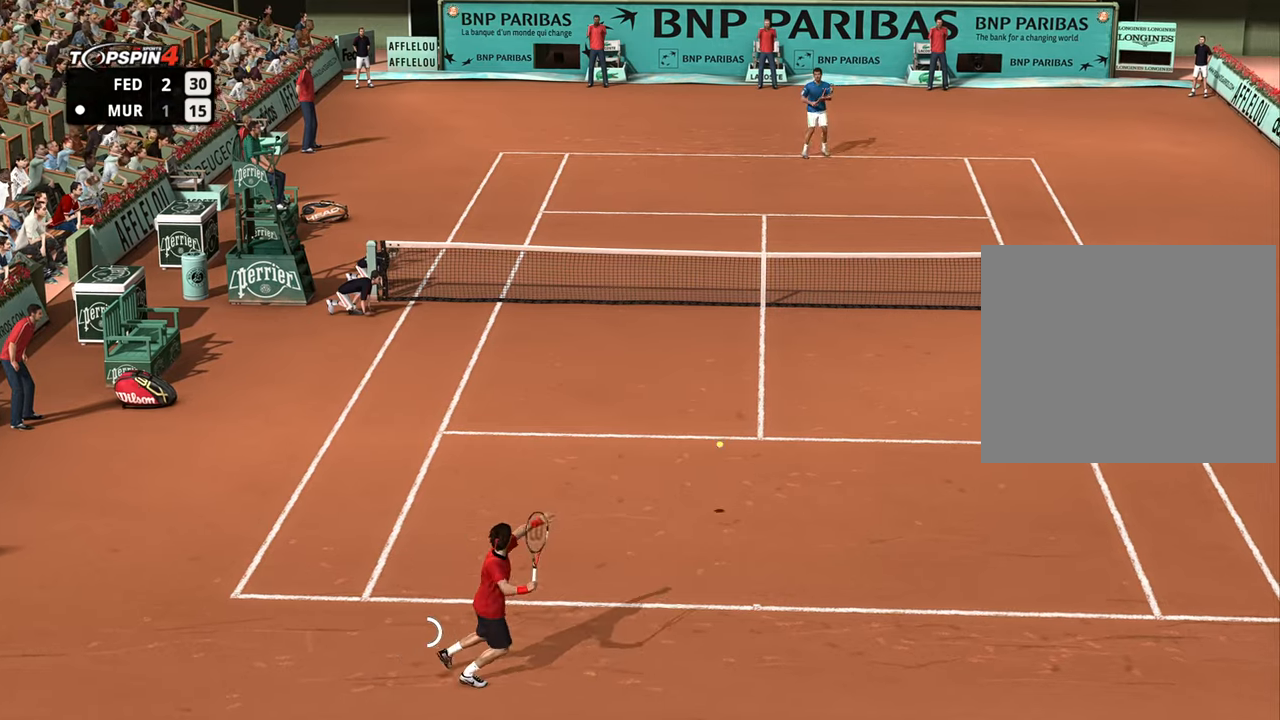
{"buttons": [], "left_stick": "center", "right_stick": "center", "events": [[267, "left_stick", "center"]]}
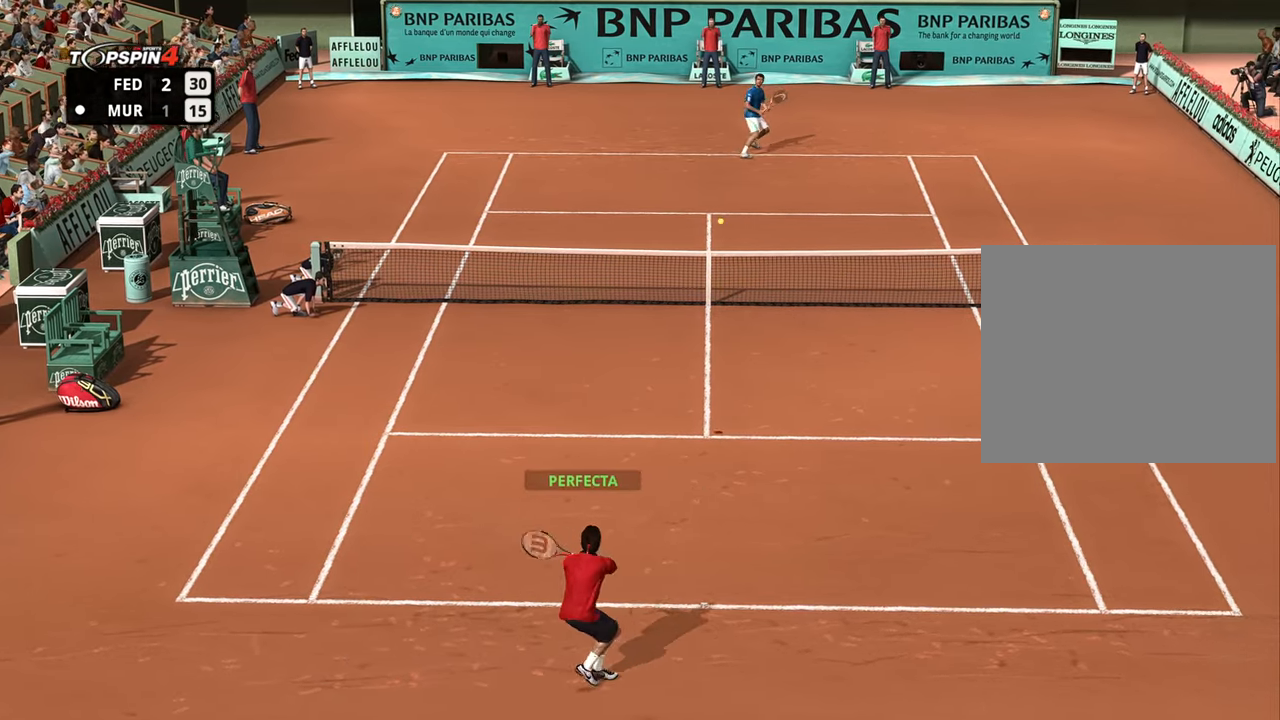
{"buttons": [], "left_stick": "center", "right_stick": "center", "events": []}
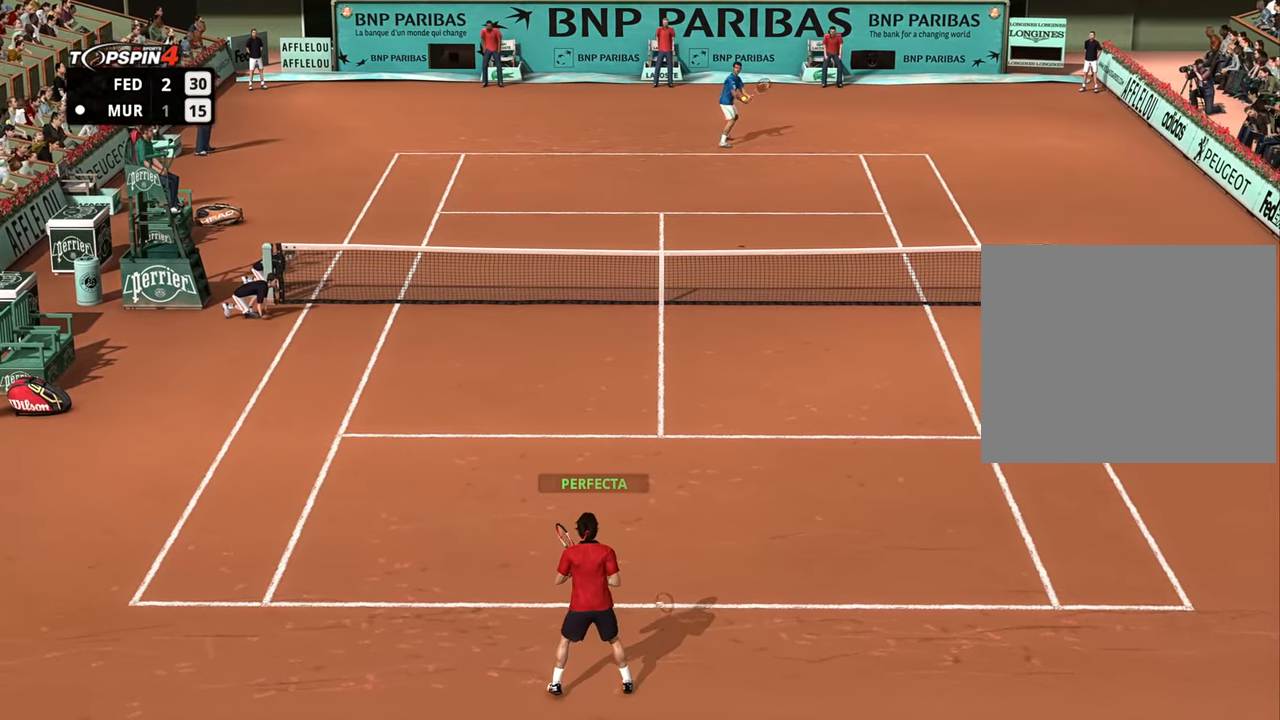
{"buttons": [], "left_stick": "center", "right_stick": "center", "events": []}
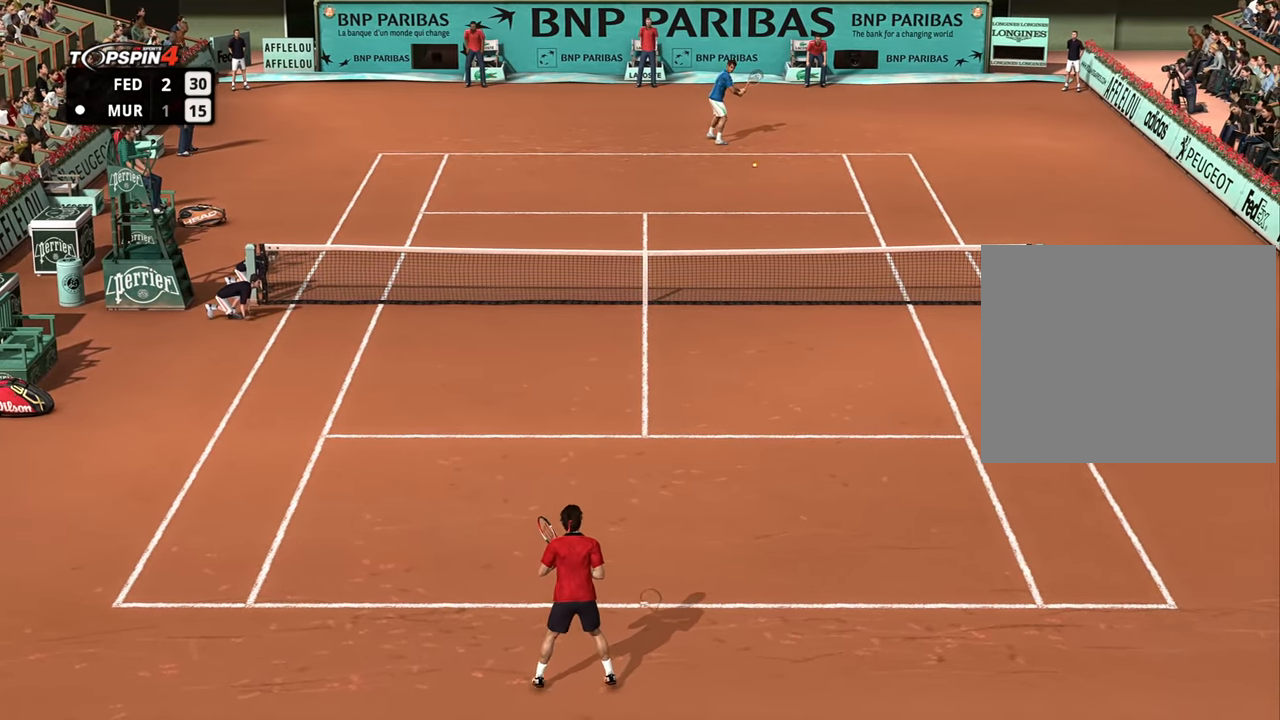
{"buttons": [], "left_stick": "up-left", "right_stick": "center", "events": [[267, "left_stick", "up-left"]]}
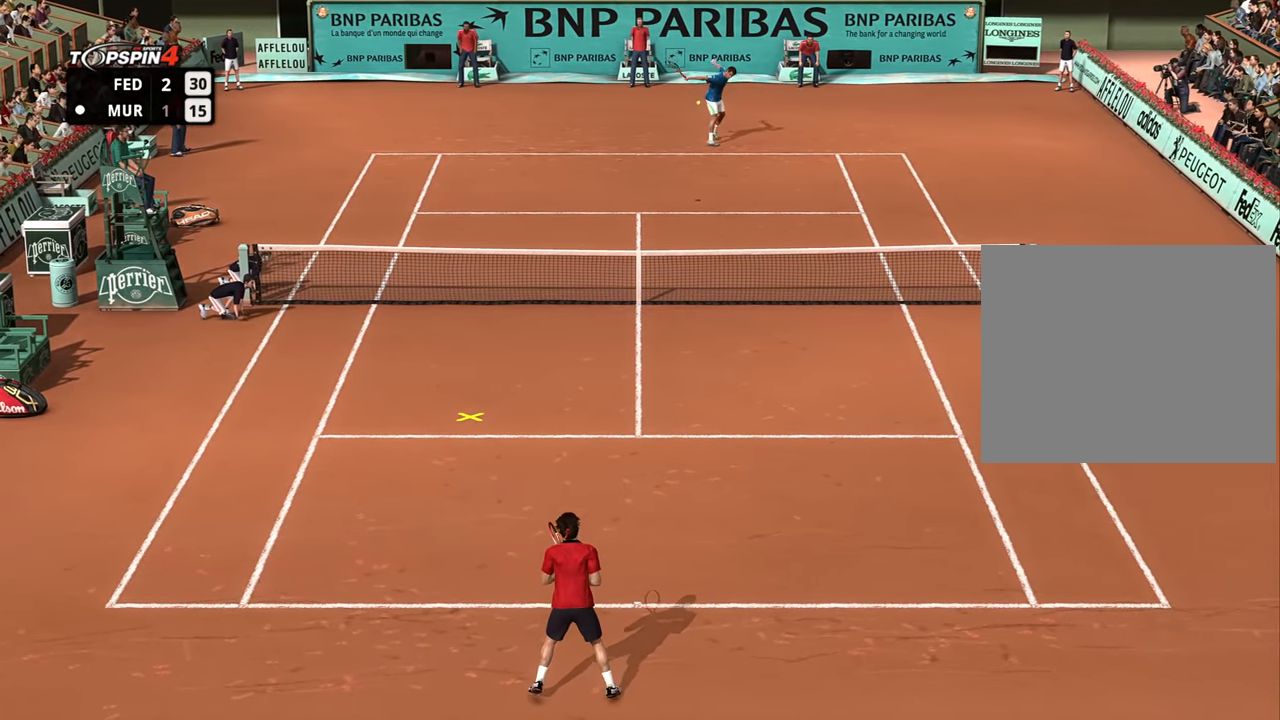
{"buttons": [], "left_stick": "up-left", "right_stick": "center", "events": []}
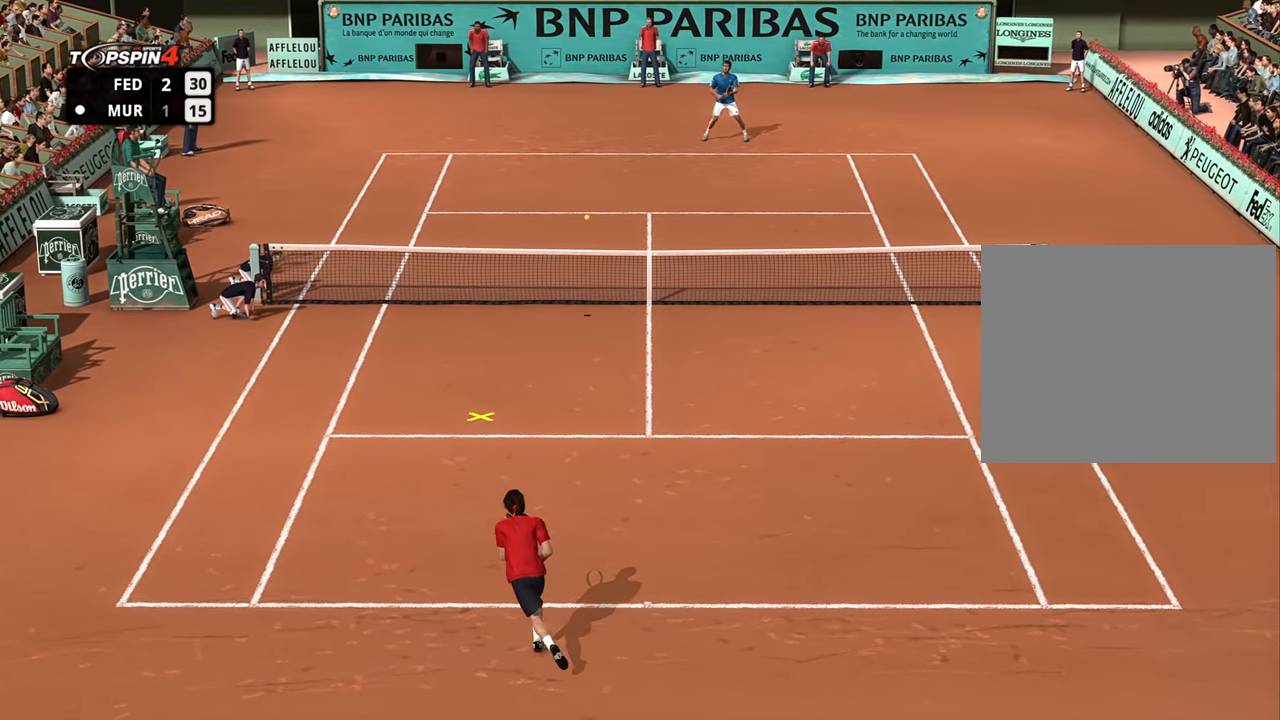
{"buttons": [], "left_stick": "up-right", "right_stick": "center", "events": [[484, "left_stick", "up-right"]]}
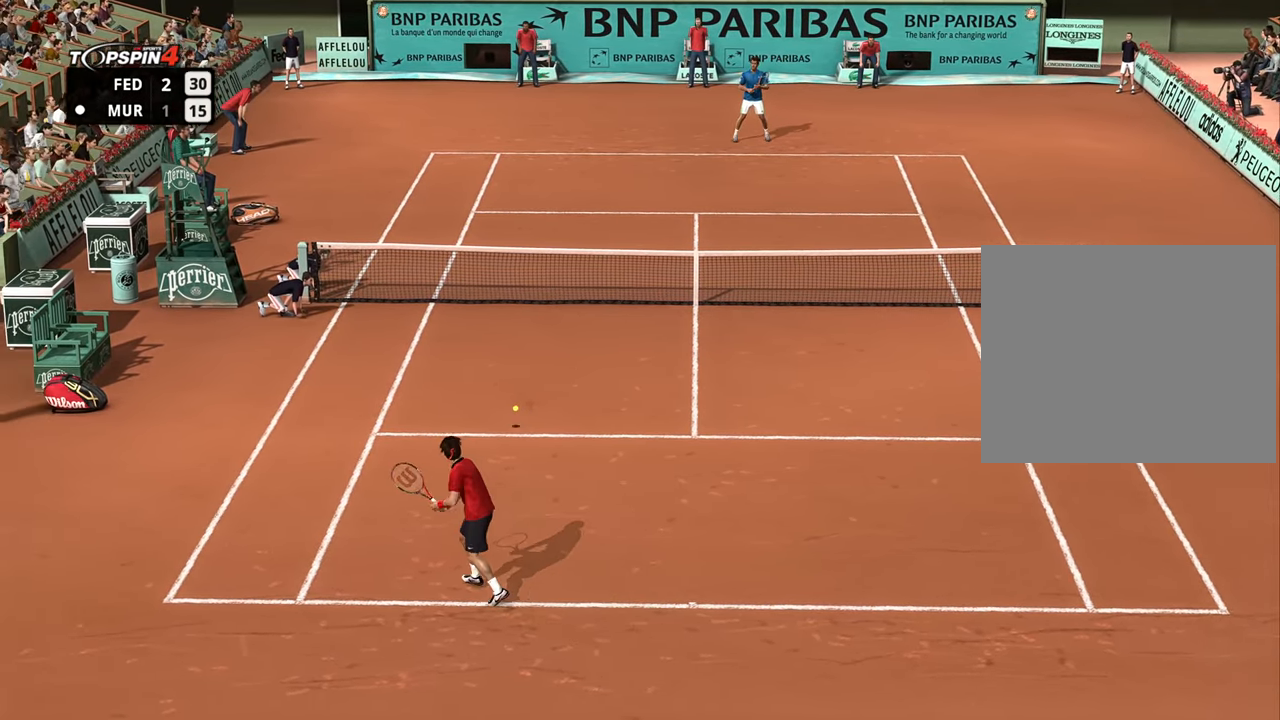
{"buttons": [], "left_stick": "right", "right_stick": "center", "events": [[83, "left_stick", "right"], [116, "SQUARE", "down"], [166, "SQUARE", "up"]]}
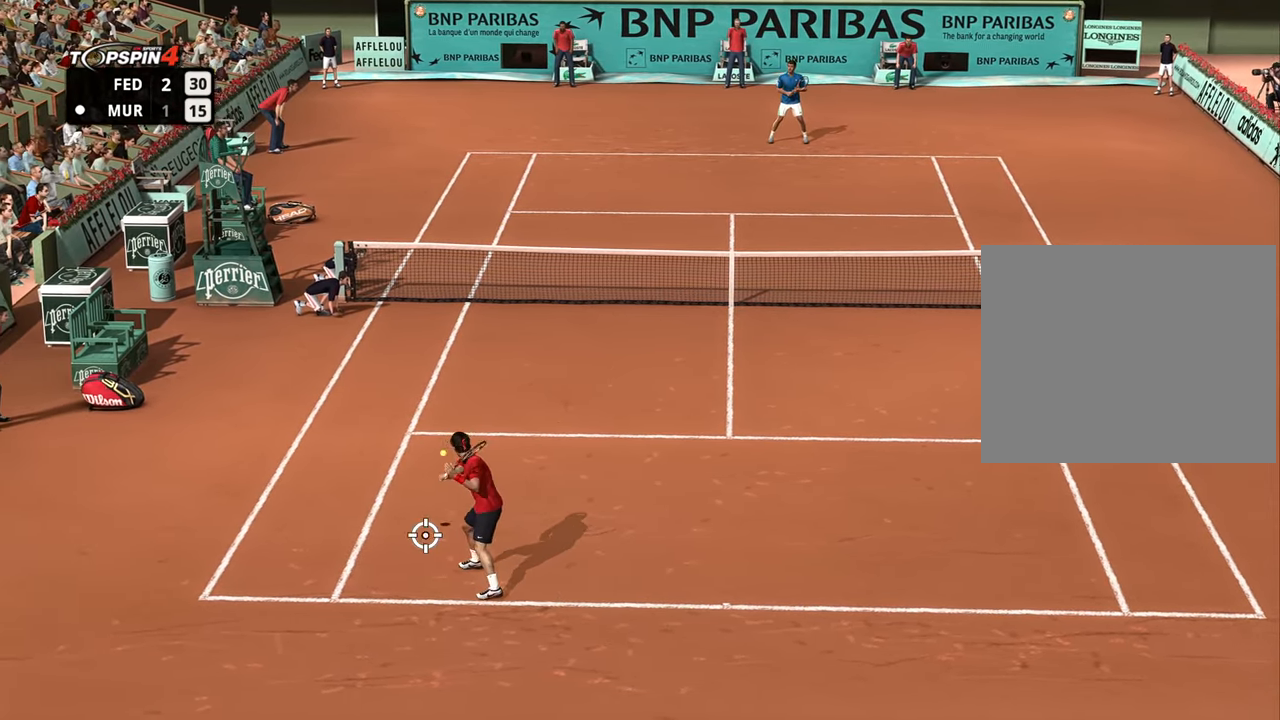
{"buttons": [], "left_stick": "down-right", "right_stick": "center", "events": [[234, "left_stick", "down-right"]]}
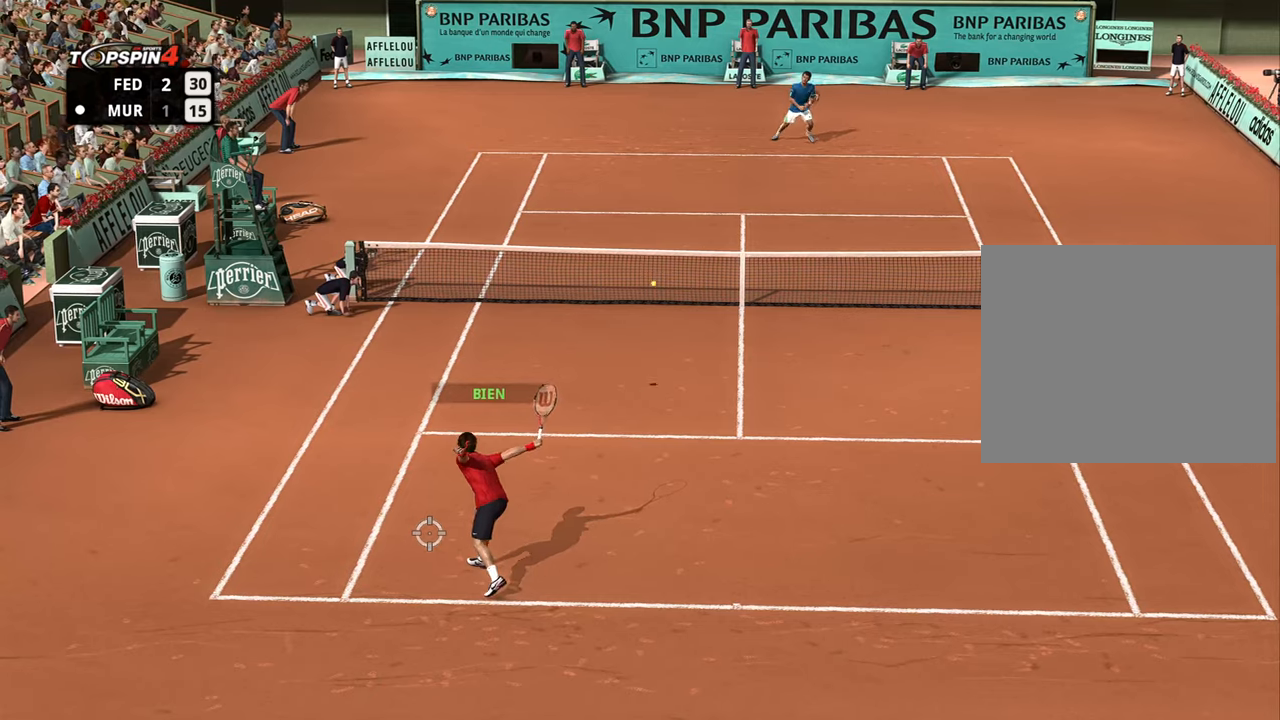
{"buttons": [], "left_stick": "down-right", "right_stick": "center", "events": []}
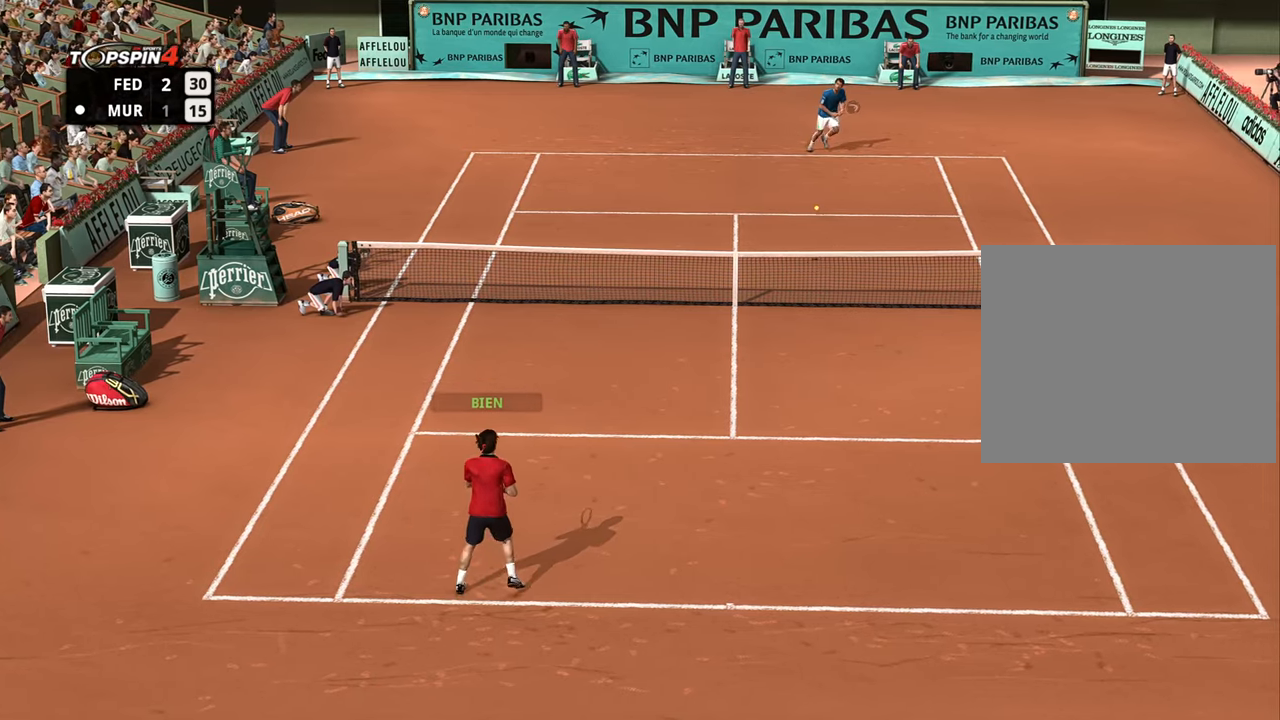
{"buttons": [], "left_stick": "down-right", "right_stick": "center", "events": []}
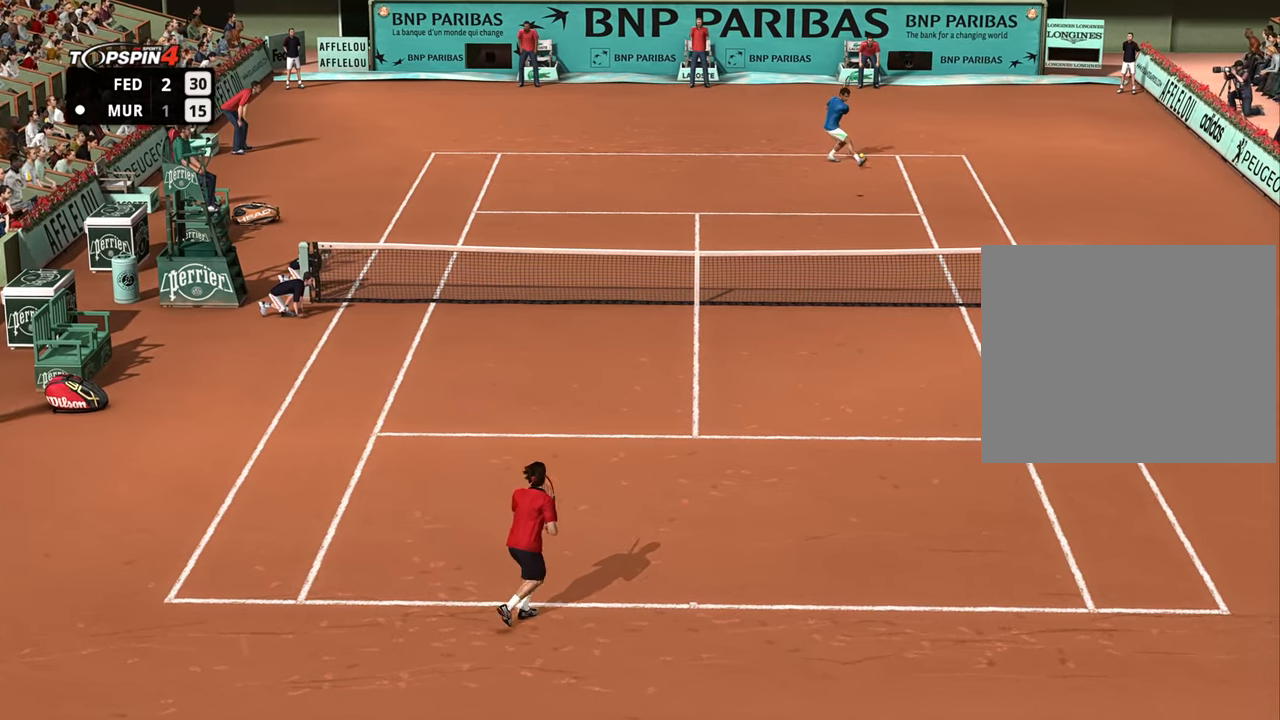
{"buttons": [], "left_stick": "down-right", "right_stick": "center", "events": [[250, "left_stick", "down-left"], [417, "left_stick", "up-left"], [467, "left_stick", "down-right"]]}
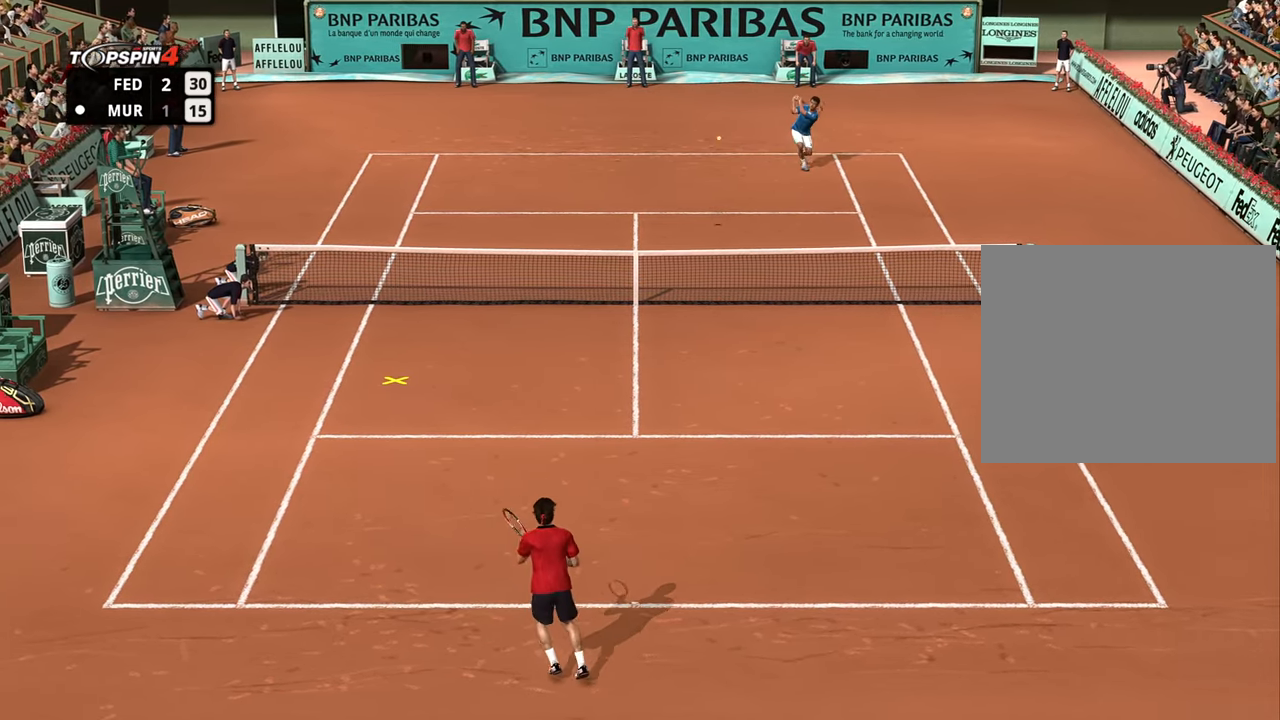
{"buttons": [], "left_stick": "left", "right_stick": "center", "events": [[84, "left_stick", "left"]]}
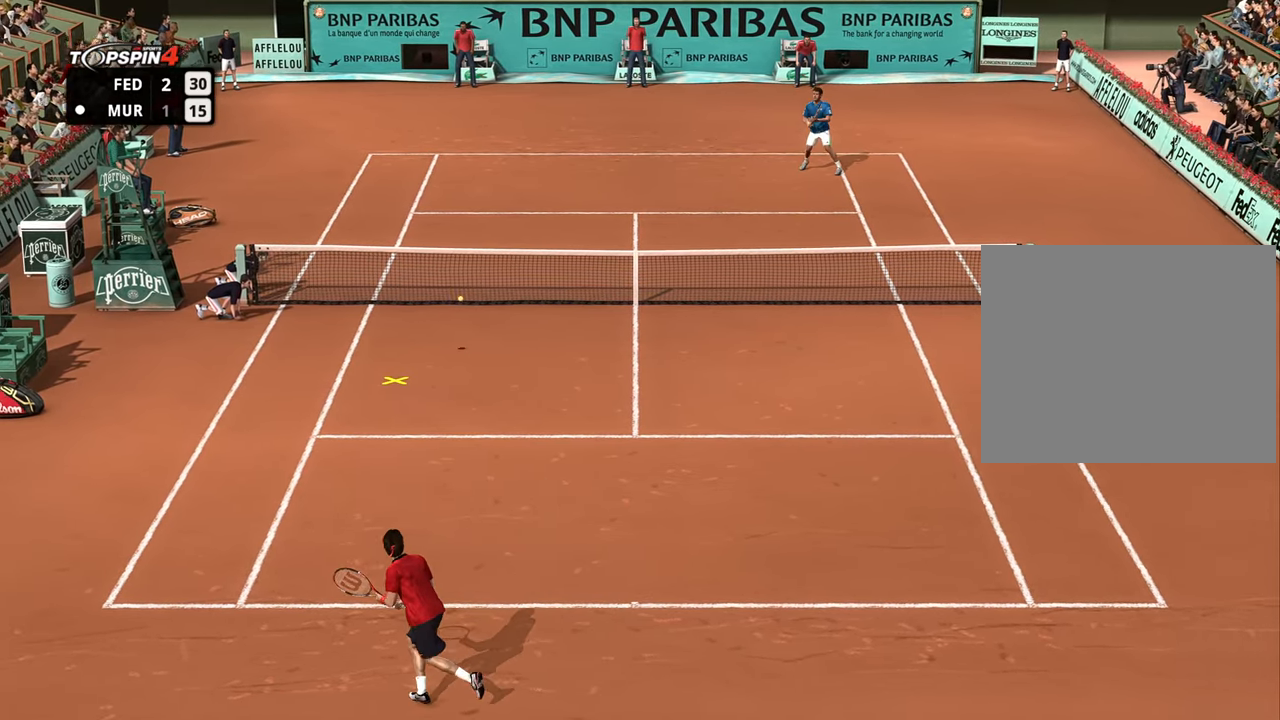
{"buttons": ["SQUARE", "R2"], "left_stick": "down-right", "right_stick": "center", "events": [[450, "R2", "down"], [484, "SQUARE", "down"], [484, "left_stick", "down-right"]]}
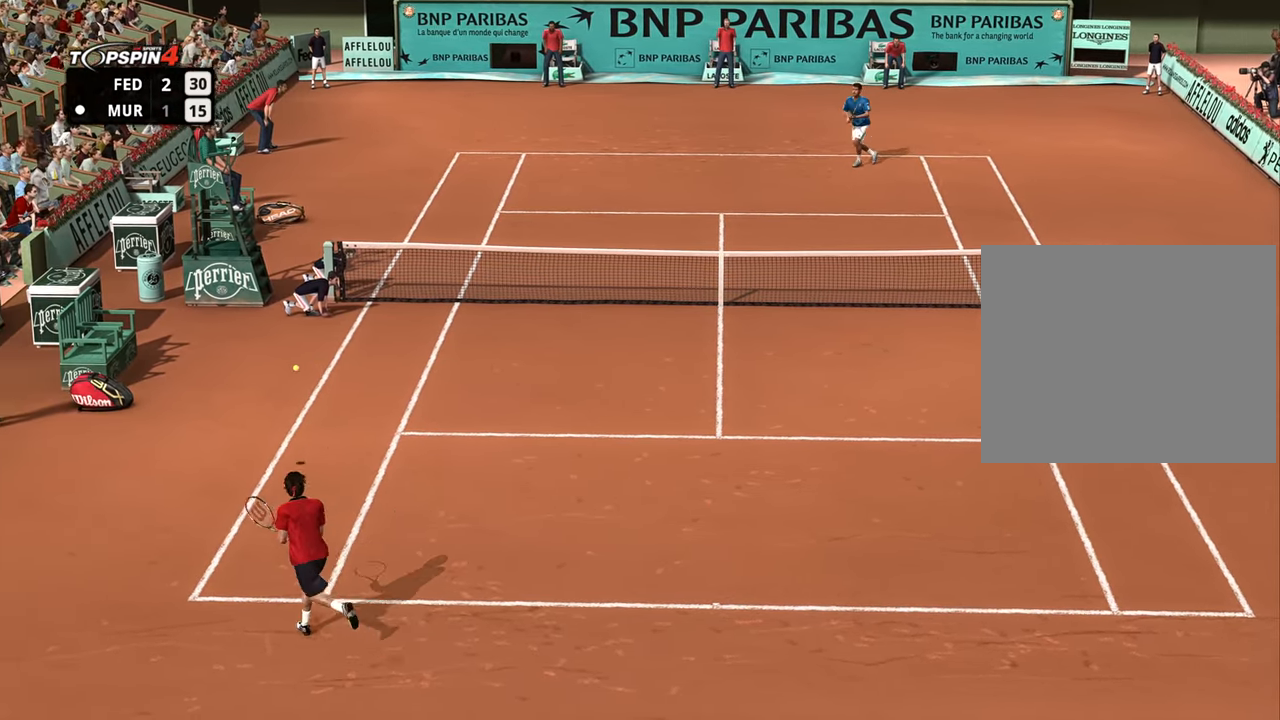
{"buttons": ["R1"], "left_stick": "down-right", "right_stick": "center", "events": [[67, "SQUARE", "up"], [117, "R2", "up"], [367, "R1", "down"]]}
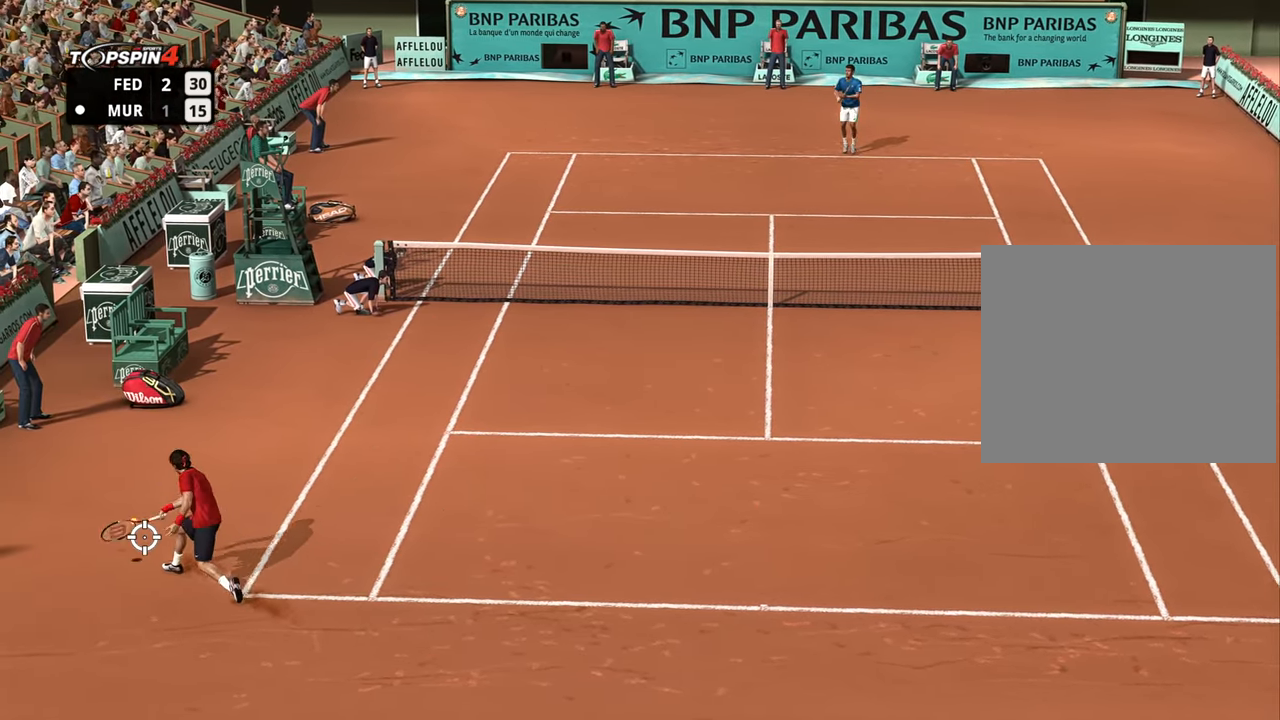
{"buttons": ["R1"], "left_stick": "down-right", "right_stick": "center", "events": []}
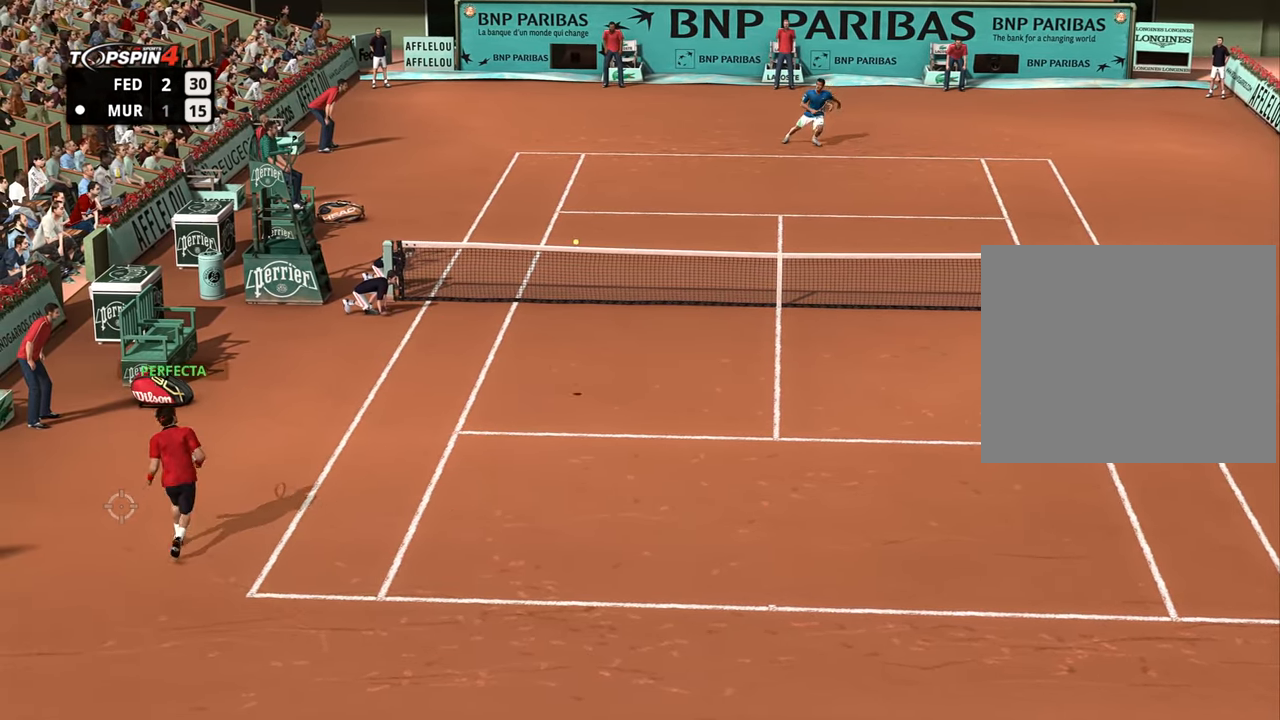
{"buttons": ["R1"], "left_stick": "down-right", "right_stick": "center", "events": []}
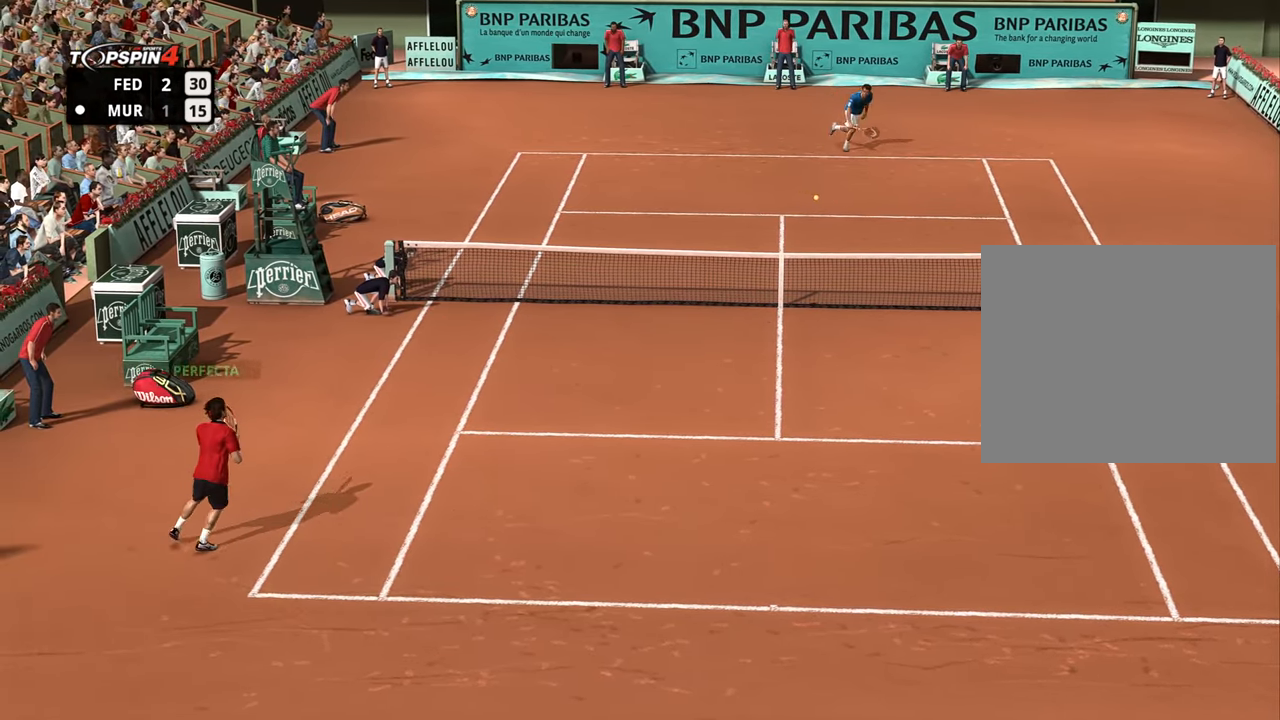
{"buttons": ["R1"], "left_stick": "down-right", "right_stick": "center", "events": []}
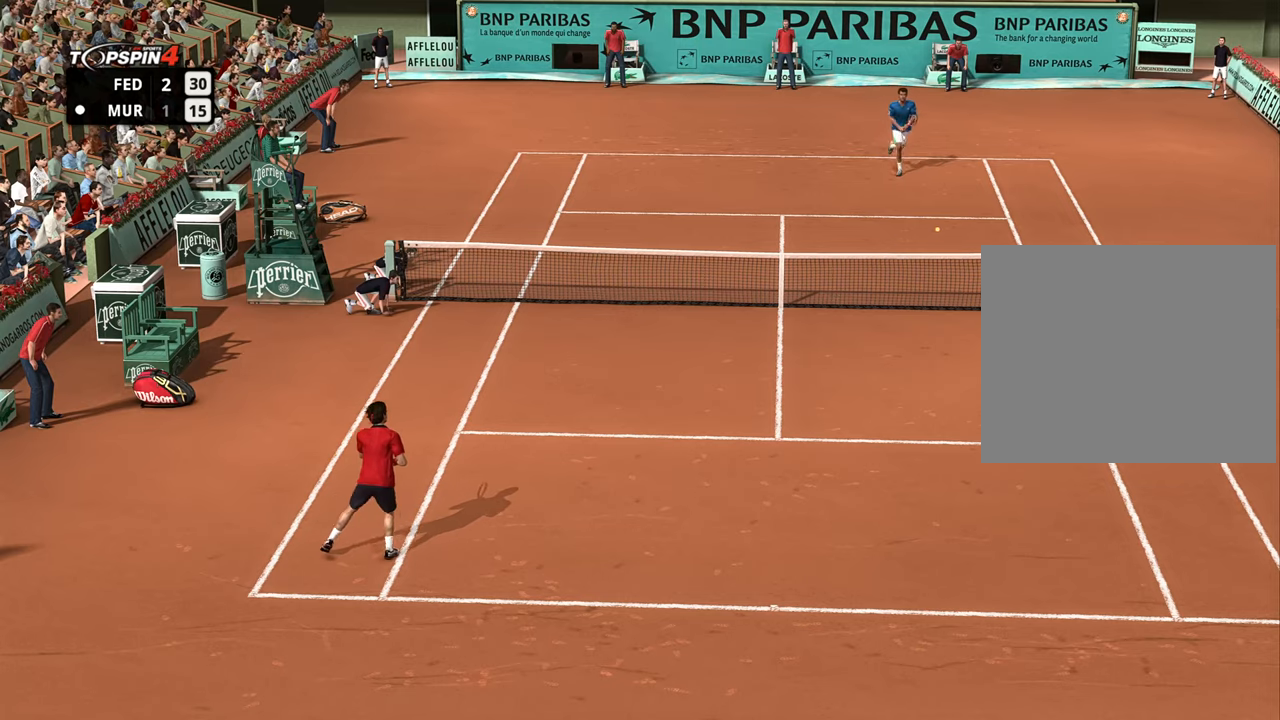
{"buttons": [], "left_stick": "down-right", "right_stick": "center", "events": [[167, "R1", "up"]]}